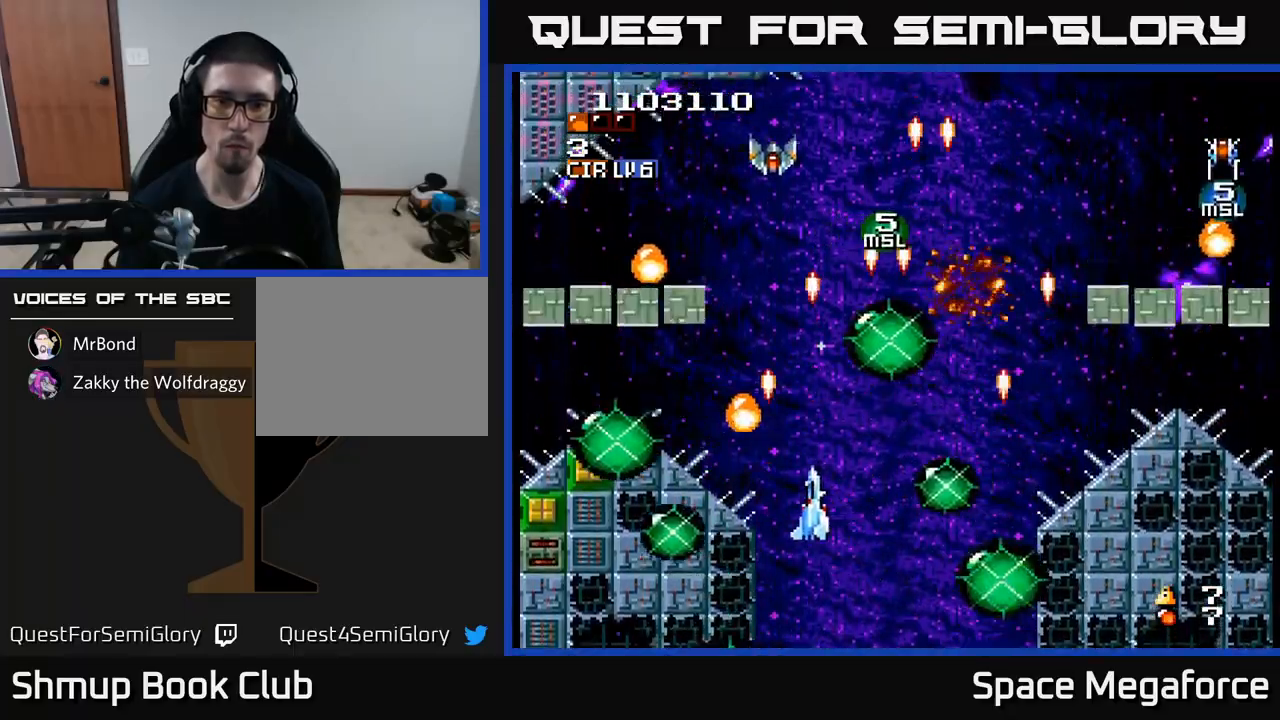
Gameplay with a controller (Xbox layout); each line is a JSON object with the inputs held at the frame after it. "events" lists button and stick changes between this image and that frame as [ms after this image, input, new state], when the widget could be followed in between. Not read: left_stick right_stick.
{"buttons": ["X", "DPAD_UP", "DPAD_LEFT"], "events": [[17, "DPAD_UP", "up"], [217, "DPAD_UP", "down"], [283, "DPAD_LEFT", "up"], [467, "DPAD_LEFT", "down"]]}
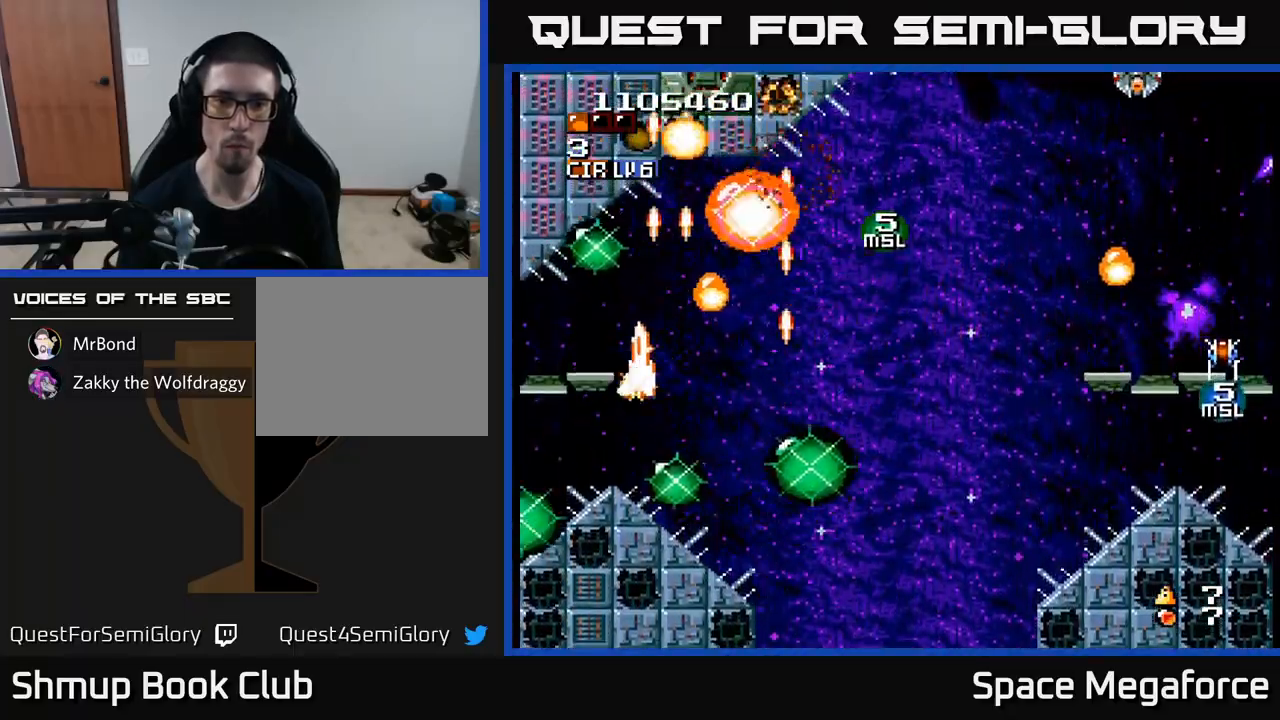
{"buttons": ["X", "DPAD_DOWN"]}
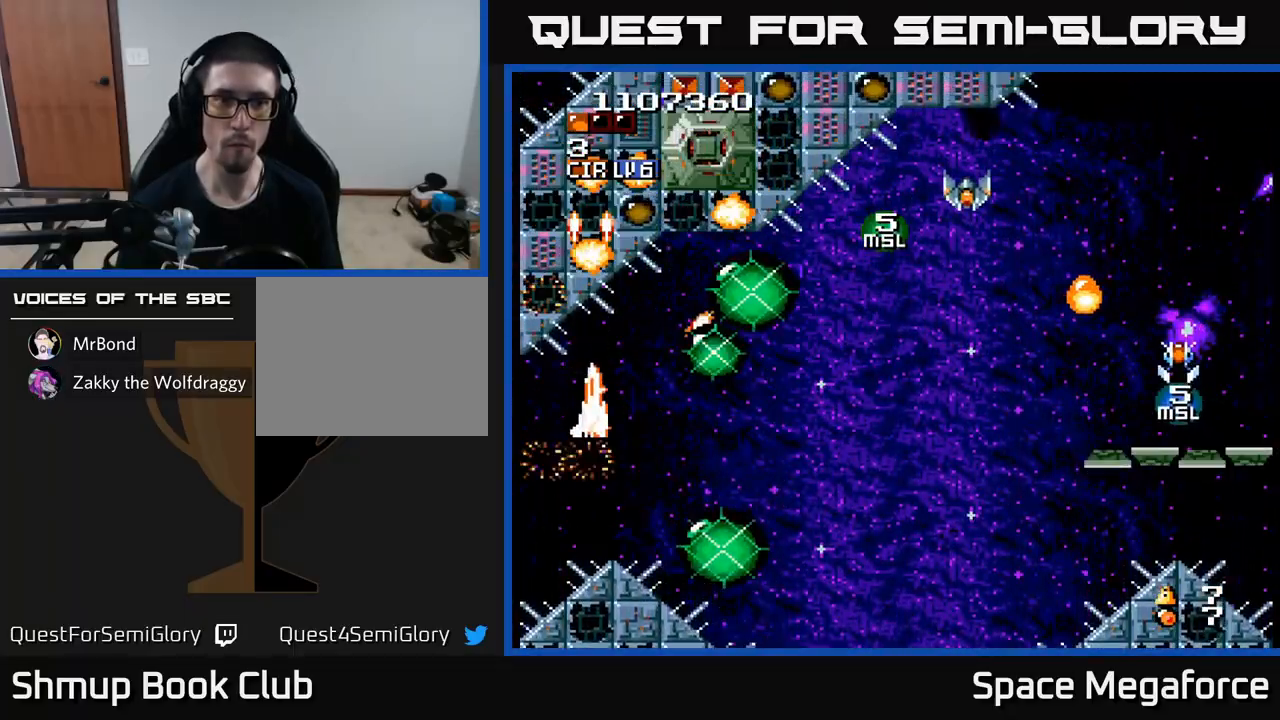
{"buttons": ["X"], "events": [[100, "DPAD_RIGHT", "down"], [133, "DPAD_DOWN", "up"], [300, "DPAD_UP", "down"], [333, "DPAD_RIGHT", "up"], [417, "DPAD_RIGHT", "down"], [450, "DPAD_UP", "up"], [500, "DPAD_RIGHT", "up"]]}
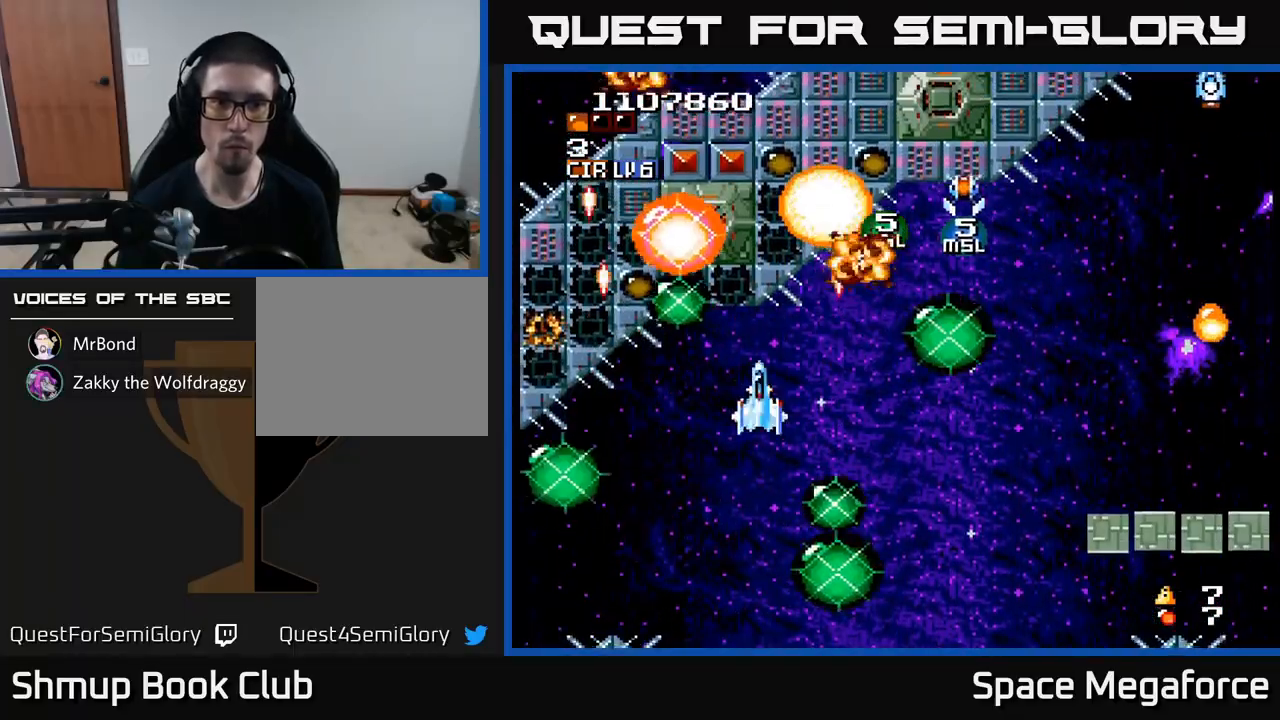
{"buttons": ["X", "DPAD_RIGHT"], "events": [[17, "DPAD_DOWN", "down"], [100, "DPAD_DOWN", "up"], [150, "DPAD_LEFT", "down"], [150, "DPAD_UP", "down"], [267, "DPAD_UP", "up"], [283, "DPAD_LEFT", "up"], [483, "DPAD_RIGHT", "down"]]}
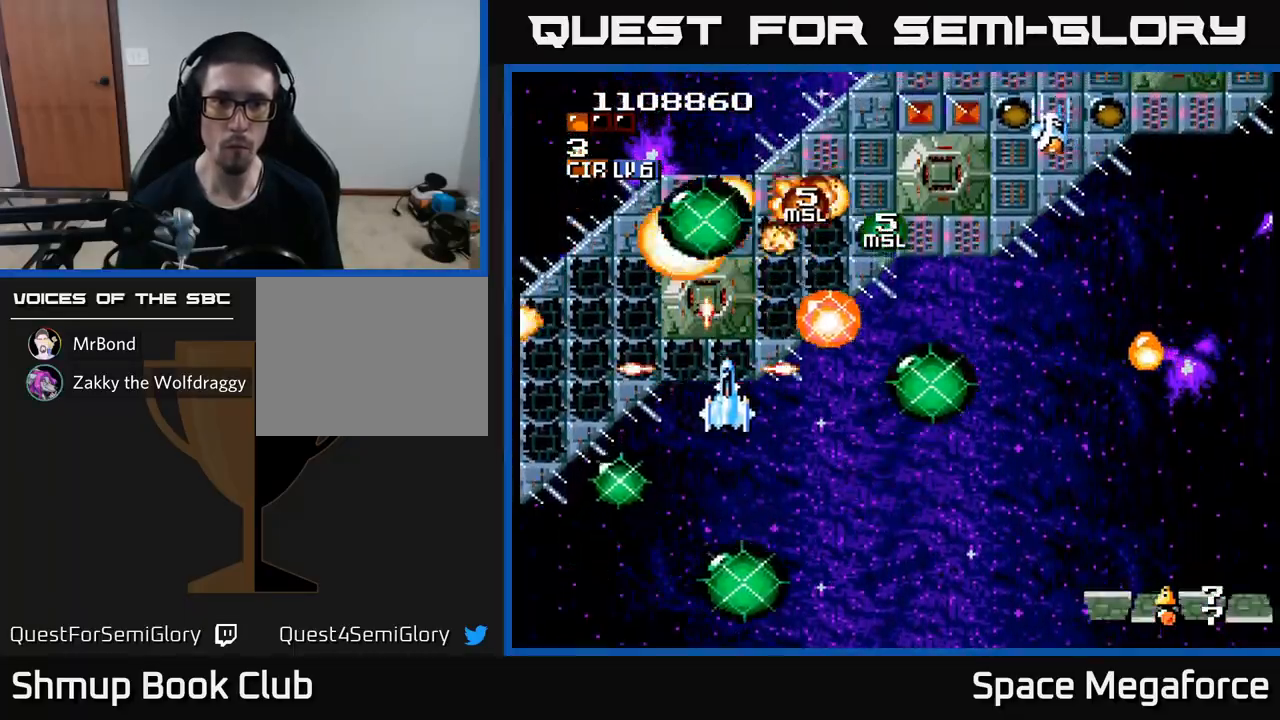
{"buttons": ["A", "X", "DPAD_DOWN"], "events": [[17, "DPAD_DOWN", "down"], [50, "DPAD_DOWN", "up"], [417, "DPAD_DOWN", "down"], [433, "A", "down"], [450, "DPAD_RIGHT", "up"]]}
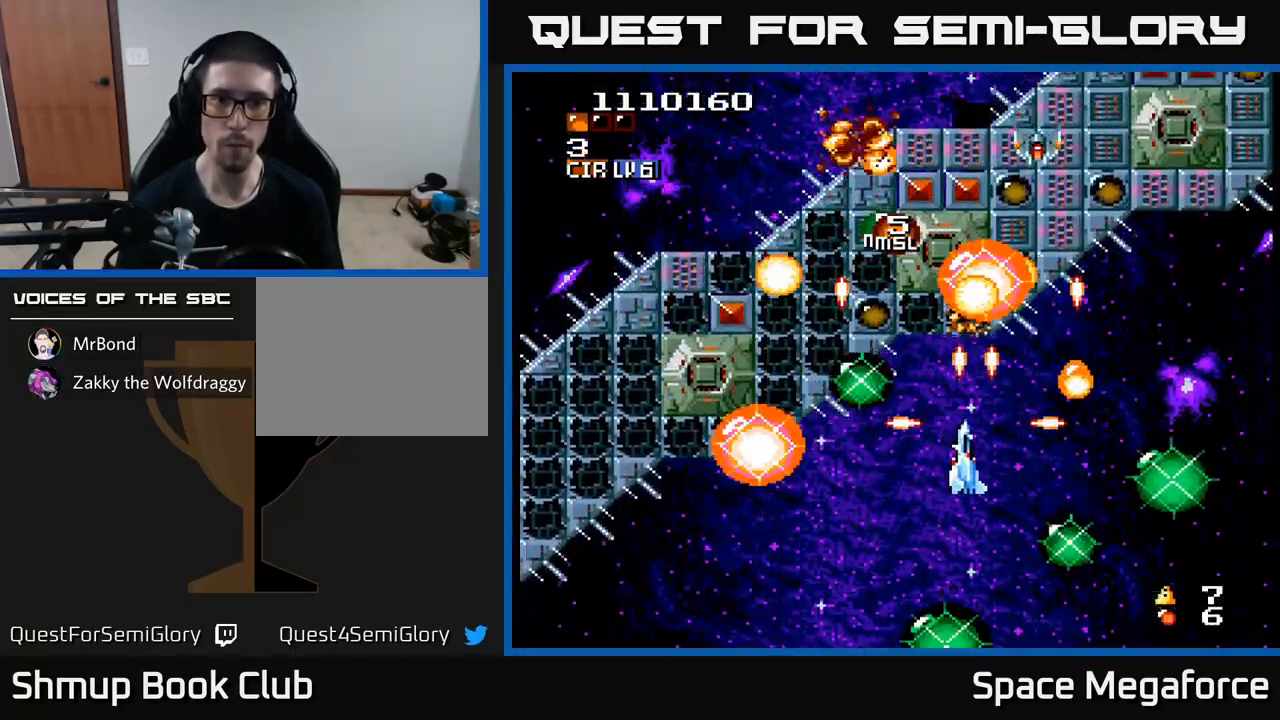
{"buttons": ["X", "DPAD_DOWN", "DPAD_LEFT"], "events": [[17, "DPAD_LEFT", "down"], [33, "A", "up"], [383, "DPAD_DOWN", "up"], [483, "DPAD_DOWN", "down"]]}
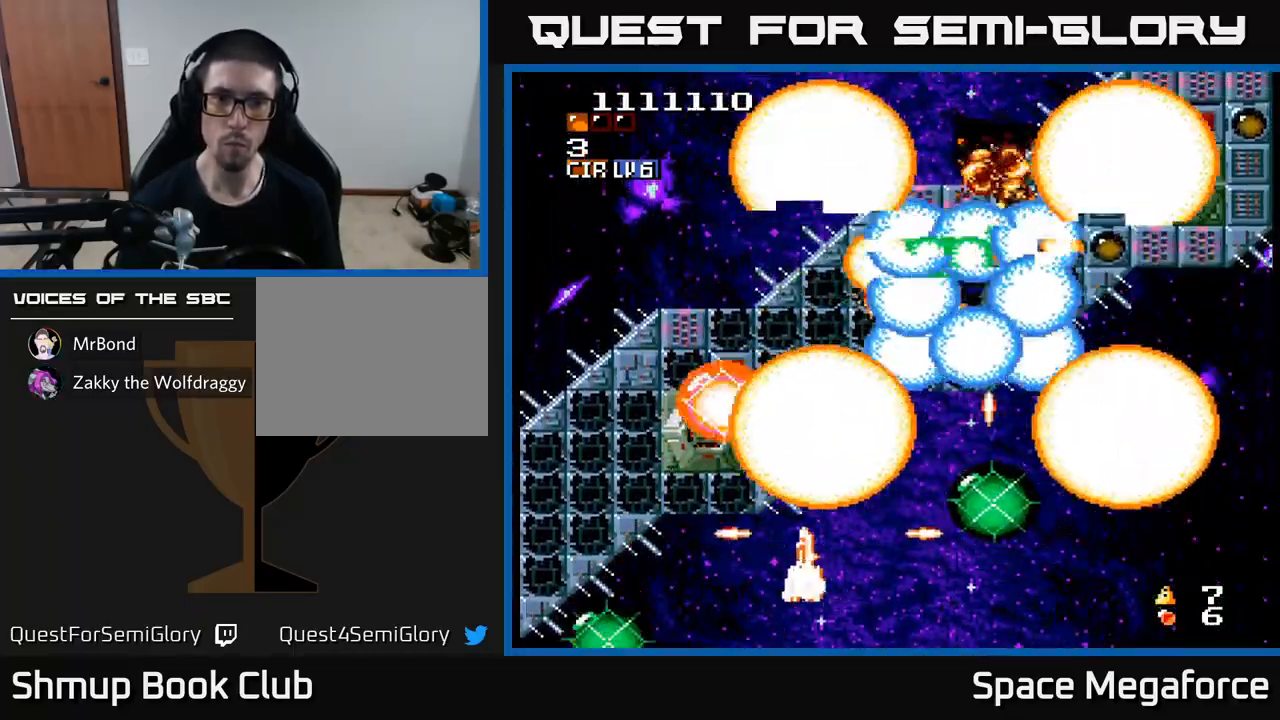
{"buttons": ["X", "DPAD_LEFT"], "events": [[67, "DPAD_LEFT", "up"], [167, "DPAD_LEFT", "down"], [183, "DPAD_DOWN", "up"], [350, "DPAD_DOWN", "down"], [367, "DPAD_LEFT", "up"], [467, "DPAD_DOWN", "up"], [467, "DPAD_LEFT", "down"]]}
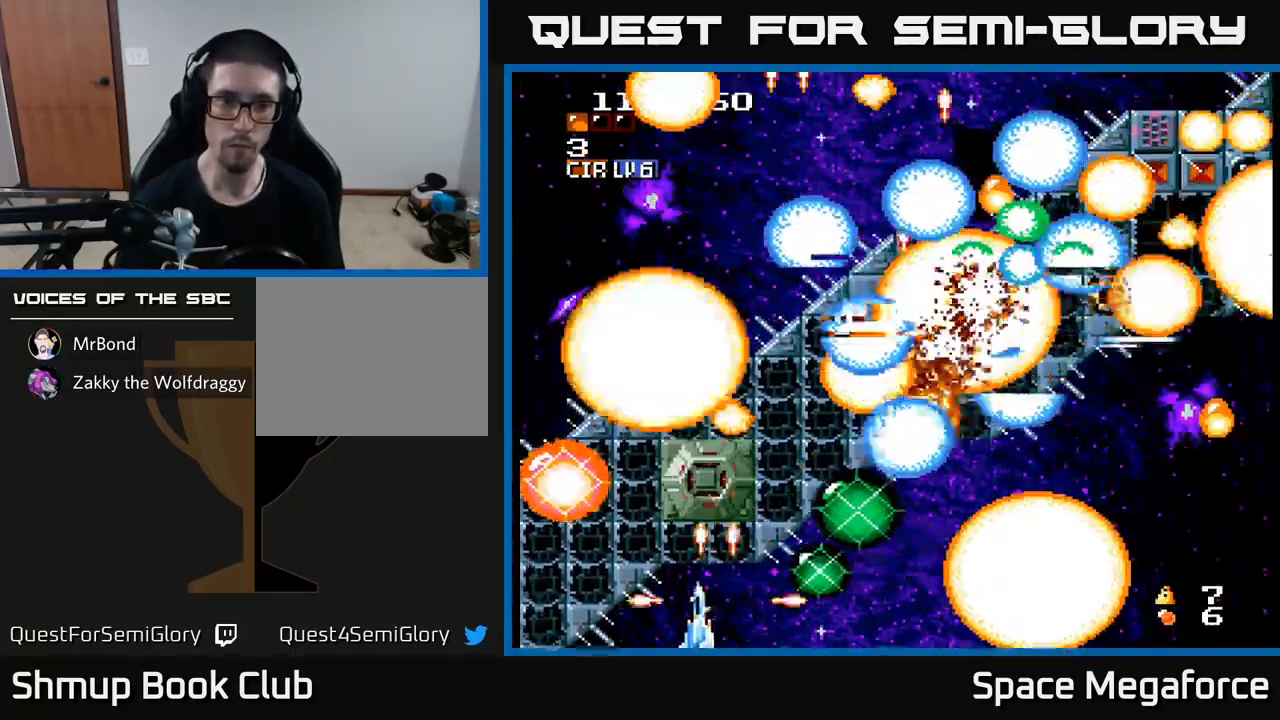
{"buttons": ["X"], "events": [[100, "DPAD_LEFT", "up"], [317, "DPAD_RIGHT", "down"], [367, "DPAD_RIGHT", "up"]]}
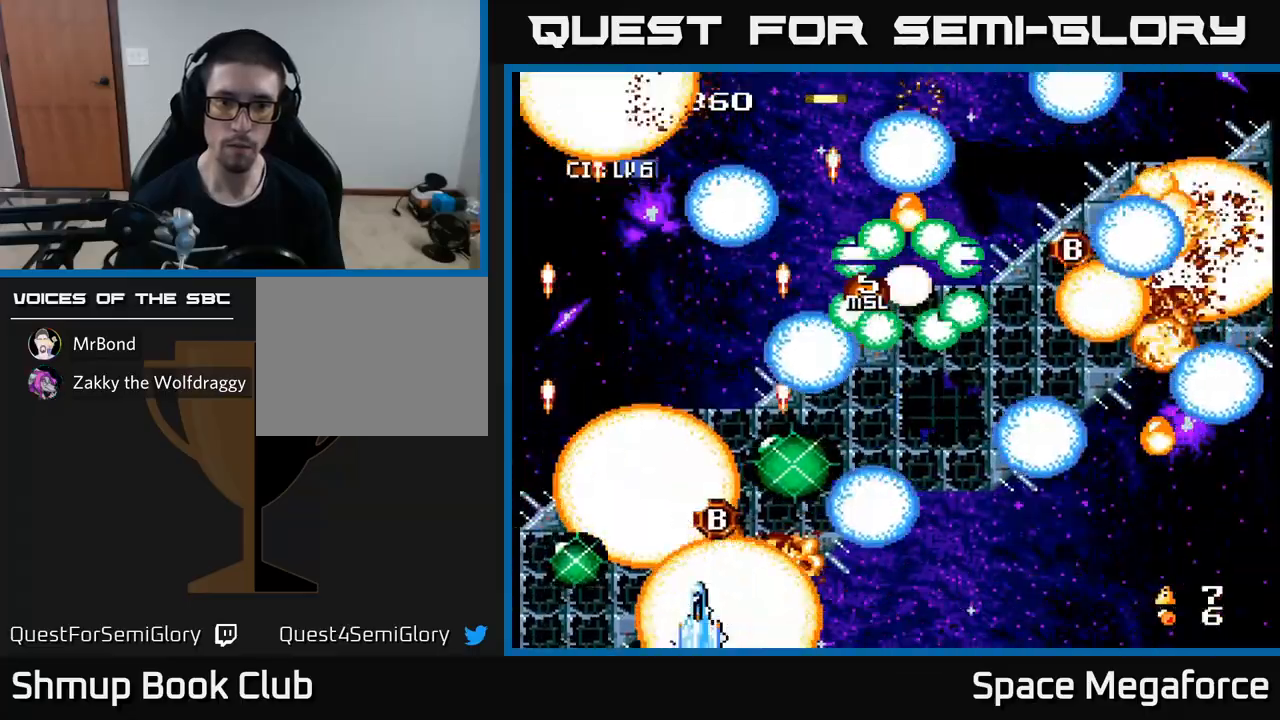
{"buttons": ["X", "DPAD_UP", "DPAD_RIGHT"], "events": [[67, "DPAD_RIGHT", "down"], [233, "DPAD_RIGHT", "up"], [250, "DPAD_UP", "down"], [267, "DPAD_LEFT", "down"], [300, "DPAD_UP", "up"], [367, "DPAD_LEFT", "up"], [383, "DPAD_RIGHT", "down"], [383, "DPAD_UP", "down"]]}
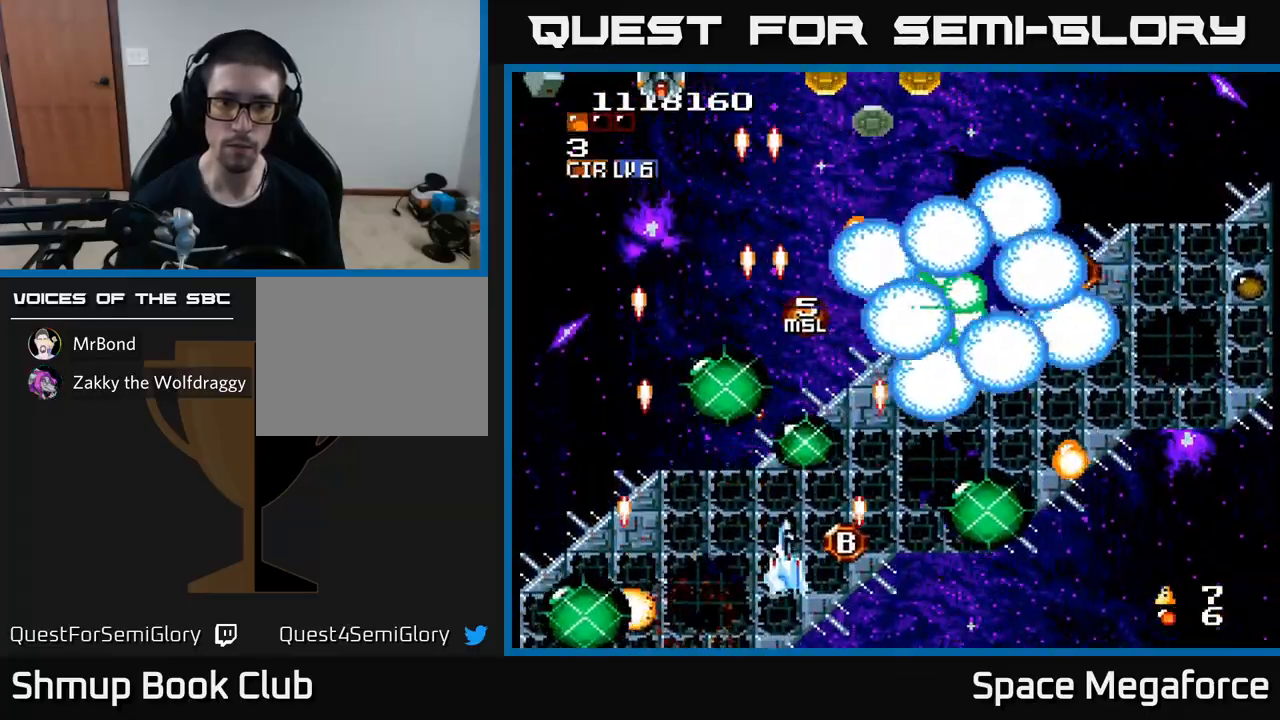
{"buttons": ["X", "DPAD_RIGHT"], "events": [[100, "DPAD_UP", "up"], [133, "DPAD_UP", "down"], [167, "DPAD_RIGHT", "up"], [267, "DPAD_RIGHT", "down"], [450, "DPAD_RIGHT", "up"], [500, "DPAD_RIGHT", "down"], [500, "DPAD_UP", "up"]]}
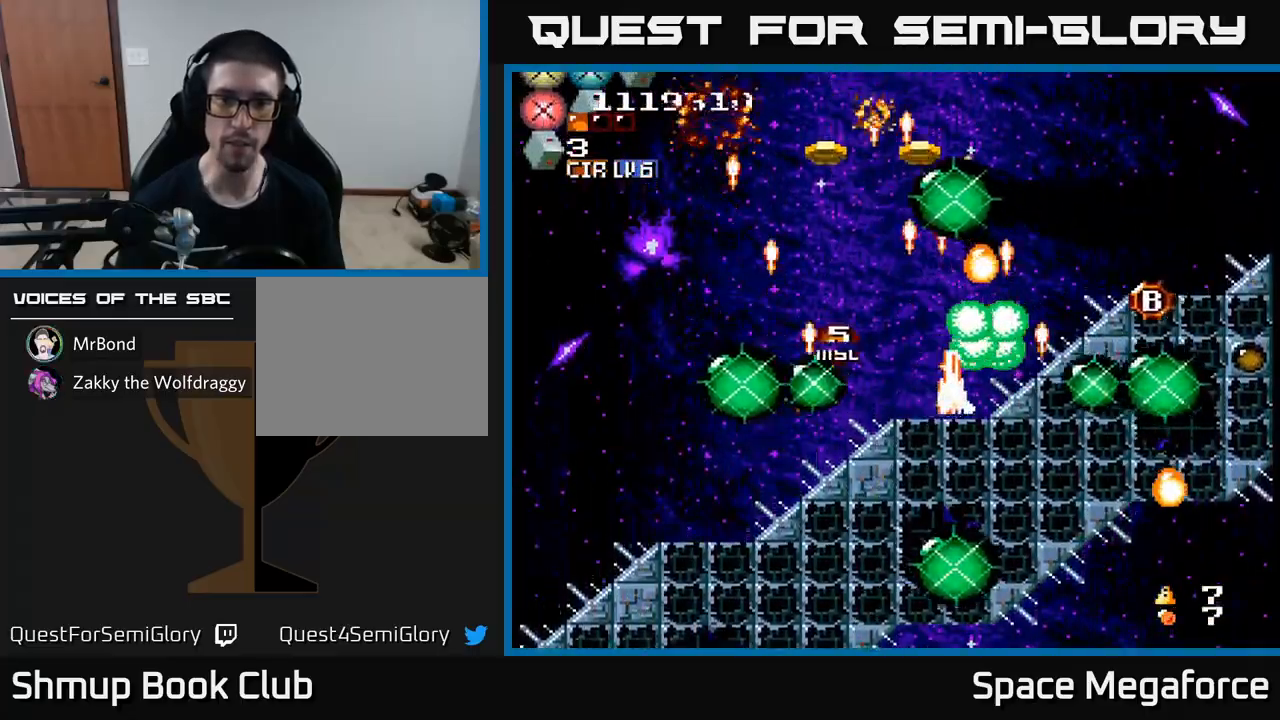
{"buttons": ["X", "DPAD_RIGHT"], "events": [[50, "DPAD_DOWN", "down"], [167, "DPAD_DOWN", "up"], [233, "DPAD_UP", "down"], [267, "DPAD_RIGHT", "up"], [417, "DPAD_RIGHT", "down"], [417, "DPAD_UP", "up"]]}
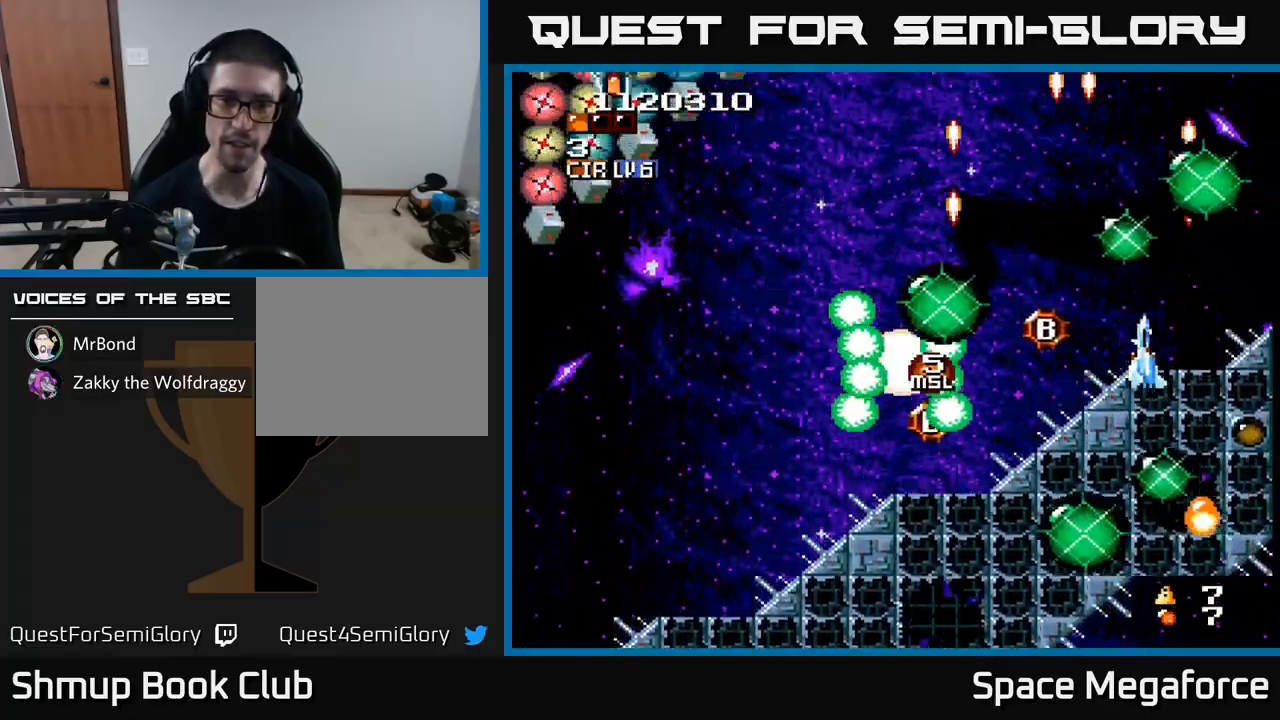
{"buttons": ["X", "DPAD_LEFT"], "events": [[50, "DPAD_DOWN", "down"], [83, "DPAD_RIGHT", "up"], [200, "DPAD_RIGHT", "down"], [250, "DPAD_RIGHT", "up"], [383, "DPAD_LEFT", "down"], [483, "DPAD_DOWN", "up"]]}
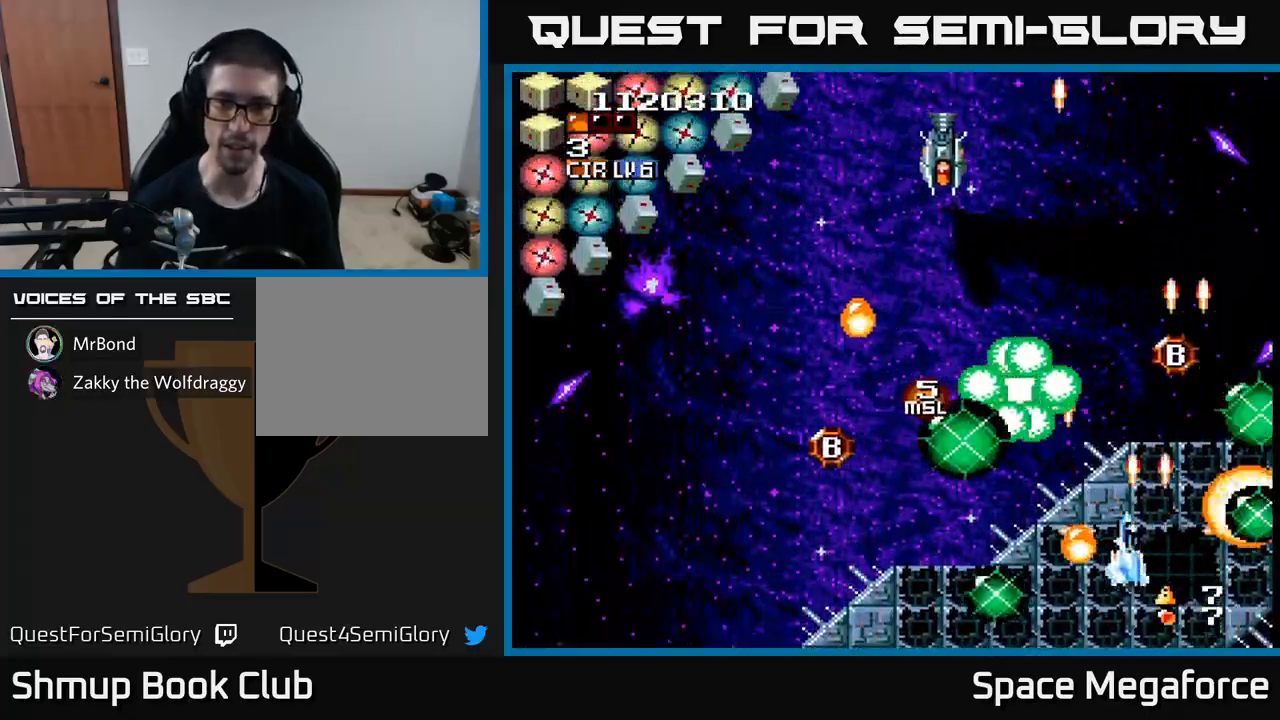
{"buttons": ["X", "DPAD_UP"], "events": [[200, "DPAD_UP", "down"], [267, "DPAD_LEFT", "up"]]}
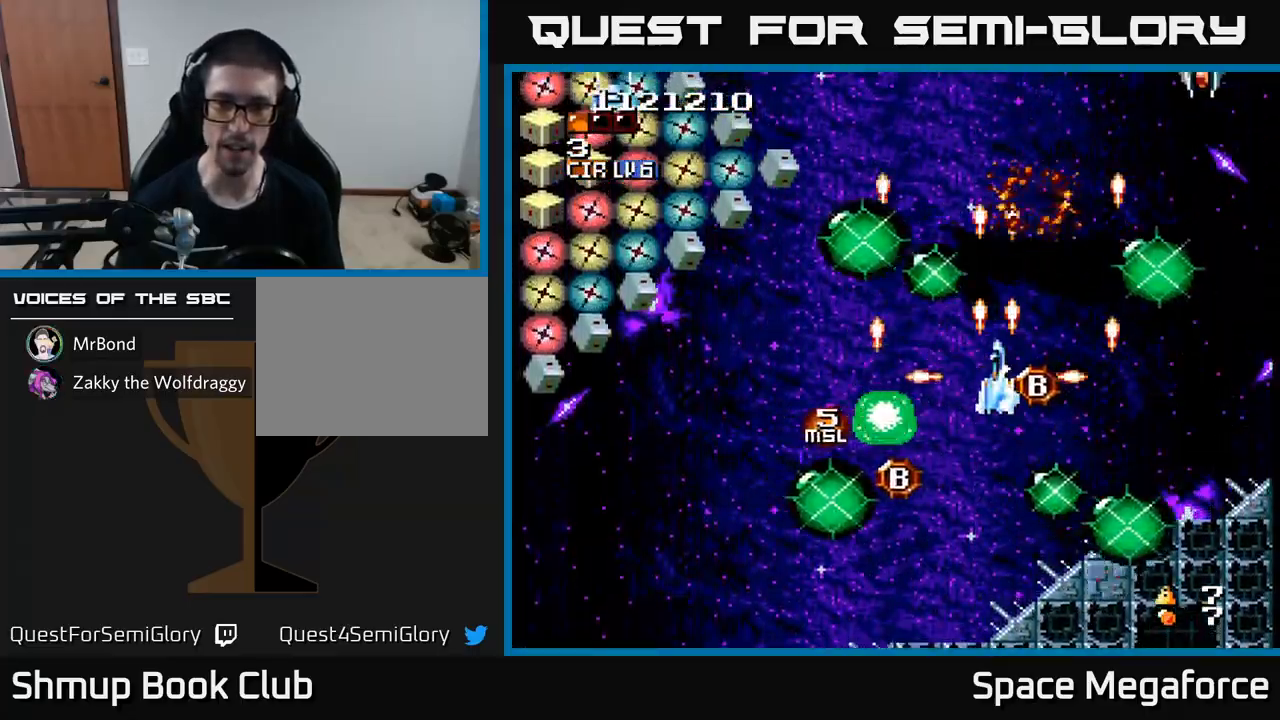
{"buttons": ["X", "DPAD_DOWN", "DPAD_LEFT"], "events": [[33, "DPAD_UP", "up"], [233, "DPAD_LEFT", "down"], [267, "DPAD_DOWN", "down"], [300, "DPAD_LEFT", "up"], [350, "DPAD_RIGHT", "down"], [450, "DPAD_RIGHT", "up"], [500, "DPAD_LEFT", "down"]]}
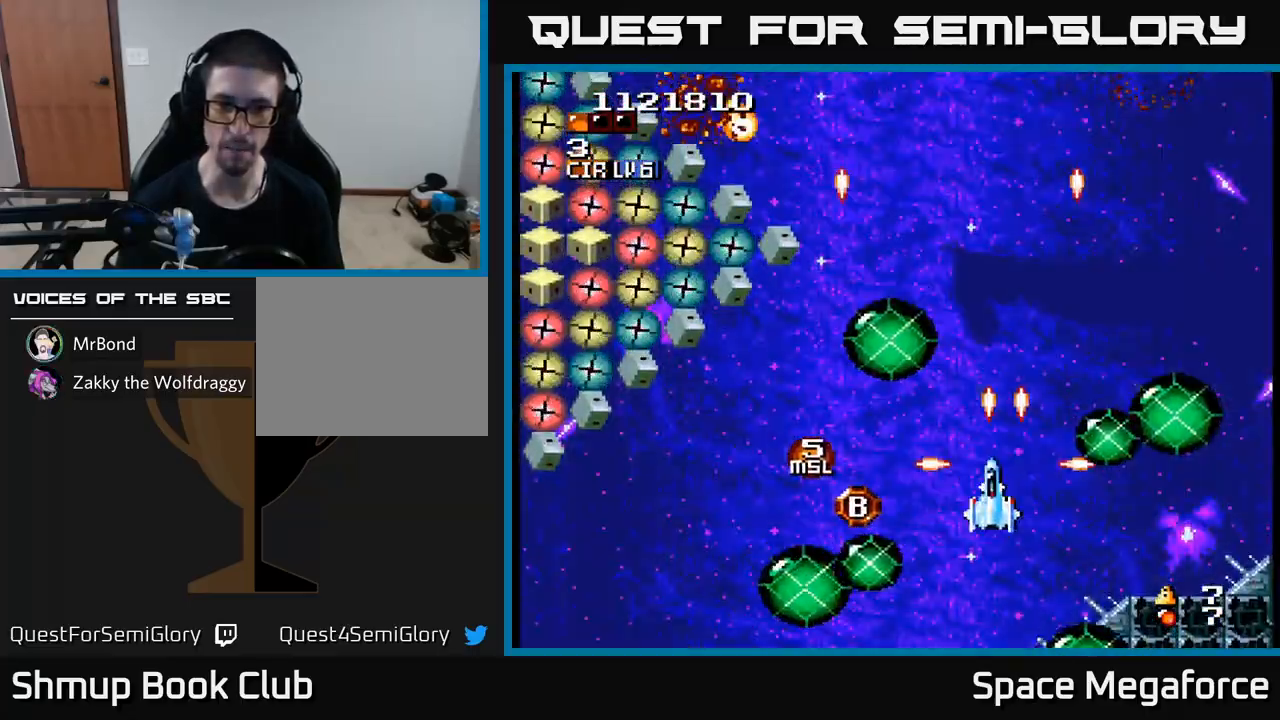
{"buttons": ["X", "DPAD_UP"], "events": [[300, "DPAD_DOWN", "up"], [417, "DPAD_LEFT", "up"], [467, "DPAD_UP", "down"]]}
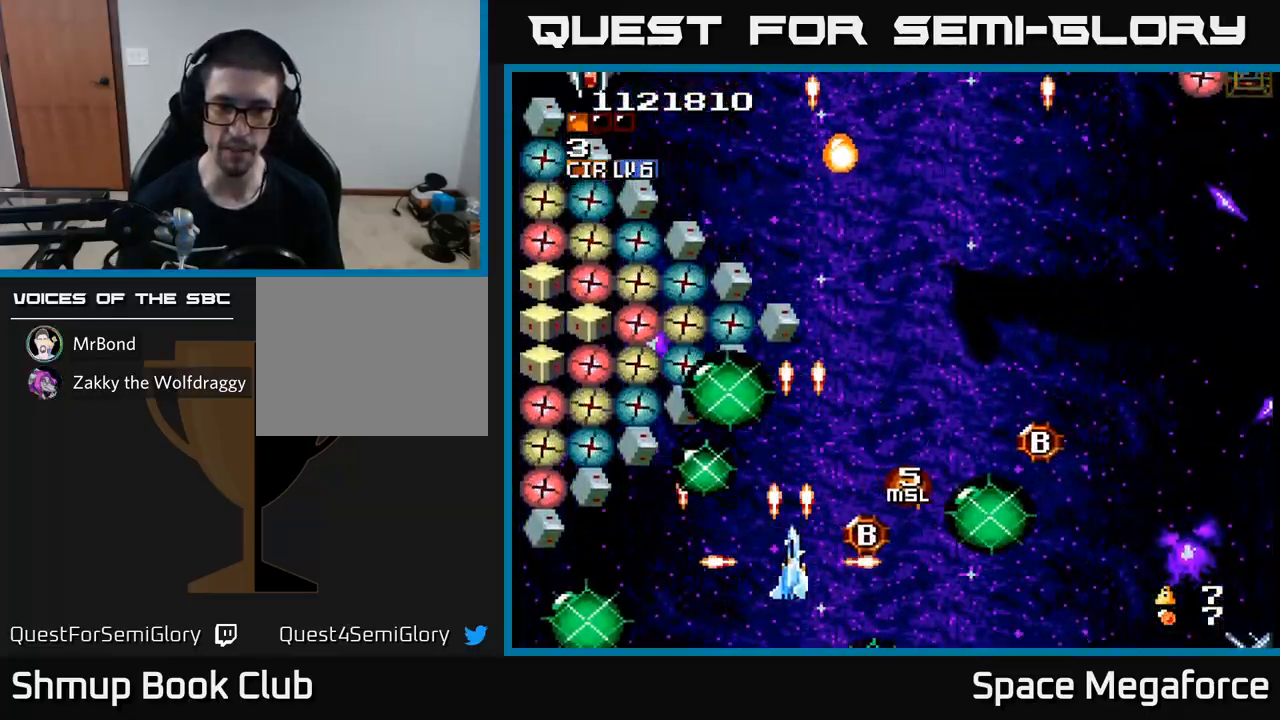
{"buttons": ["X", "DPAD_LEFT"], "events": [[33, "DPAD_RIGHT", "down"], [50, "DPAD_UP", "up"], [167, "DPAD_DOWN", "down"], [283, "DPAD_DOWN", "up"], [433, "DPAD_RIGHT", "up"], [433, "DPAD_UP", "down"], [467, "DPAD_LEFT", "down"], [483, "DPAD_UP", "up"]]}
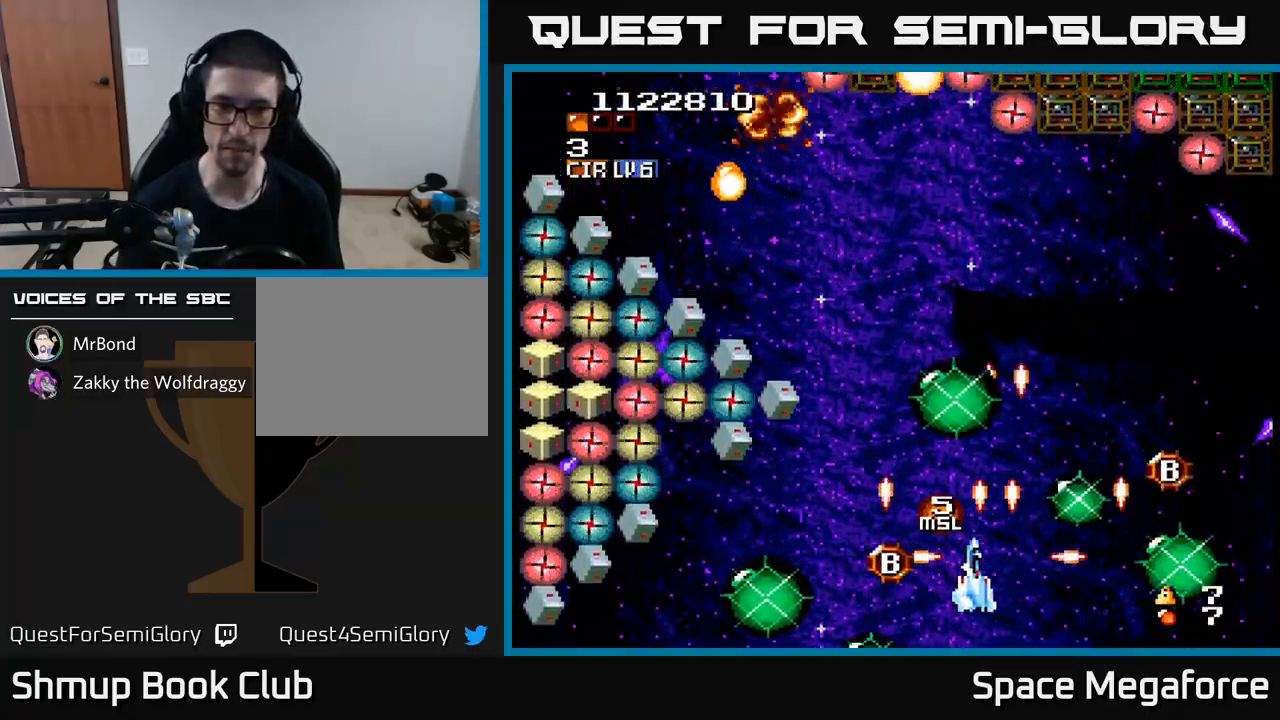
{"buttons": ["X", "DPAD_UP", "DPAD_RIGHT"], "events": [[150, "DPAD_DOWN", "down"], [200, "DPAD_DOWN", "up"], [400, "DPAD_LEFT", "up"], [400, "DPAD_UP", "down"], [483, "DPAD_RIGHT", "down"]]}
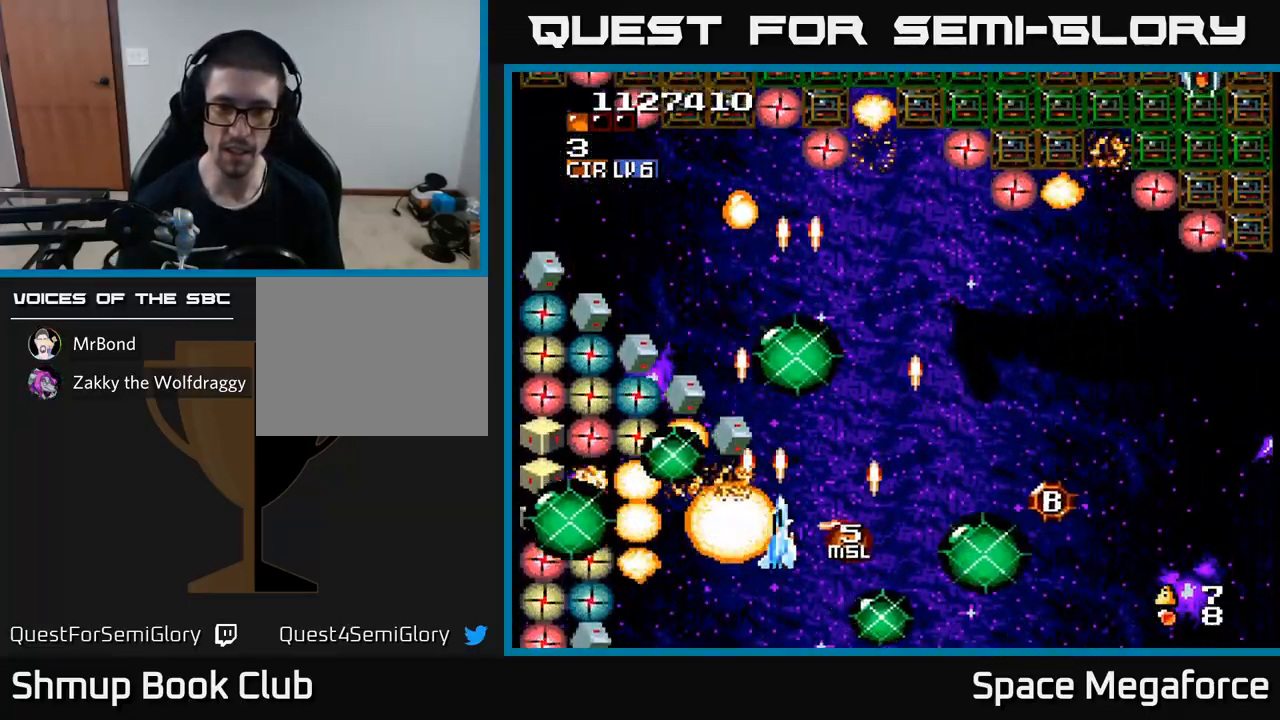
{"buttons": ["X", "DPAD_DOWN", "DPAD_RIGHT"], "events": [[33, "DPAD_RIGHT", "up"], [150, "DPAD_LEFT", "down"], [283, "DPAD_LEFT", "up"], [300, "DPAD_UP", "up"], [317, "DPAD_RIGHT", "down"], [400, "DPAD_DOWN", "down"]]}
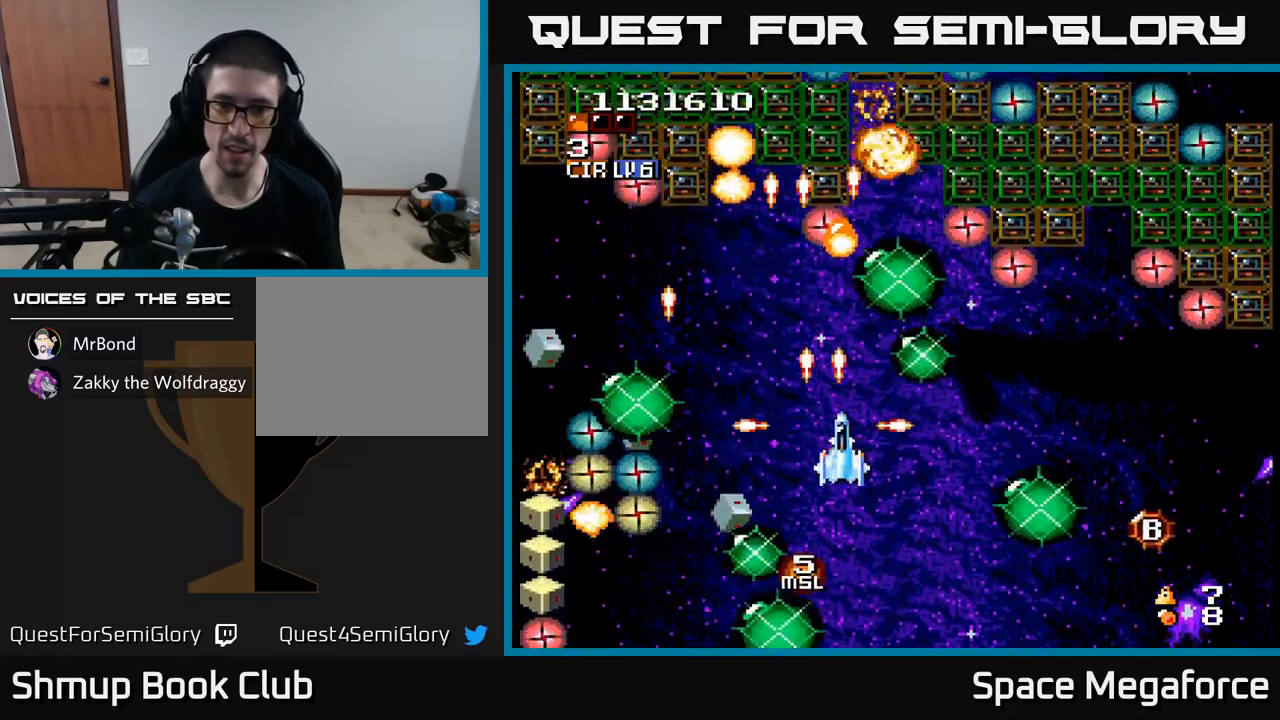
{"buttons": ["X", "DPAD_DOWN", "DPAD_RIGHT"], "events": [[17, "DPAD_DOWN", "up"], [250, "DPAD_DOWN", "down"]]}
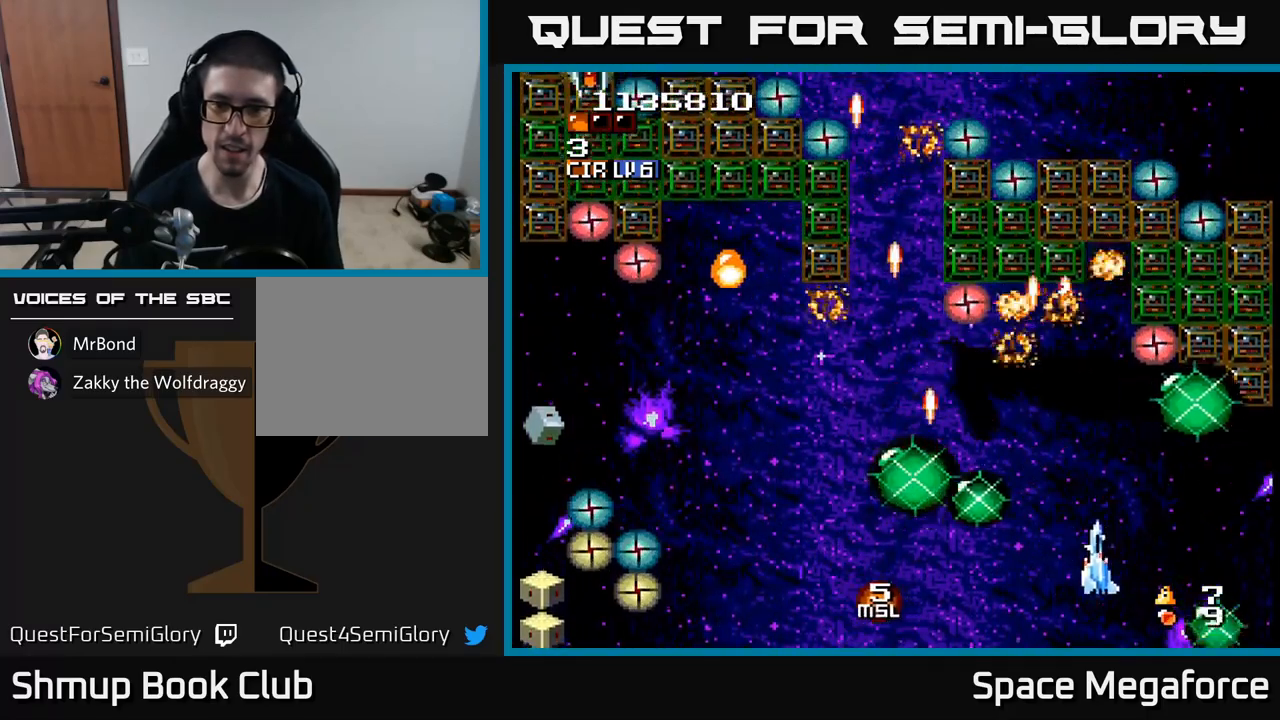
{"buttons": ["X"], "events": [[67, "DPAD_RIGHT", "up"], [83, "DPAD_DOWN", "up"], [100, "DPAD_LEFT", "down"], [117, "DPAD_UP", "down"], [200, "DPAD_LEFT", "up"], [317, "DPAD_RIGHT", "down"], [350, "DPAD_UP", "up"], [500, "DPAD_RIGHT", "up"]]}
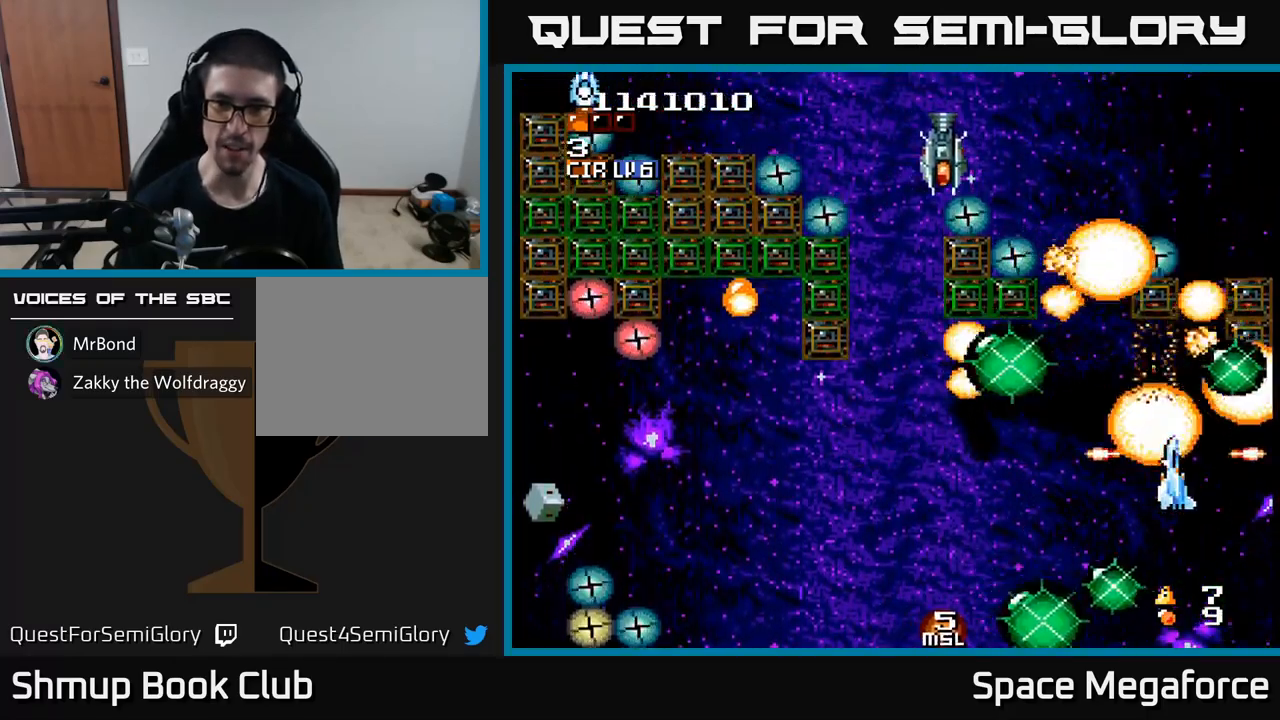
{"buttons": ["X", "DPAD_LEFT"], "events": [[33, "DPAD_LEFT", "down"], [233, "DPAD_UP", "down"], [333, "DPAD_UP", "up"]]}
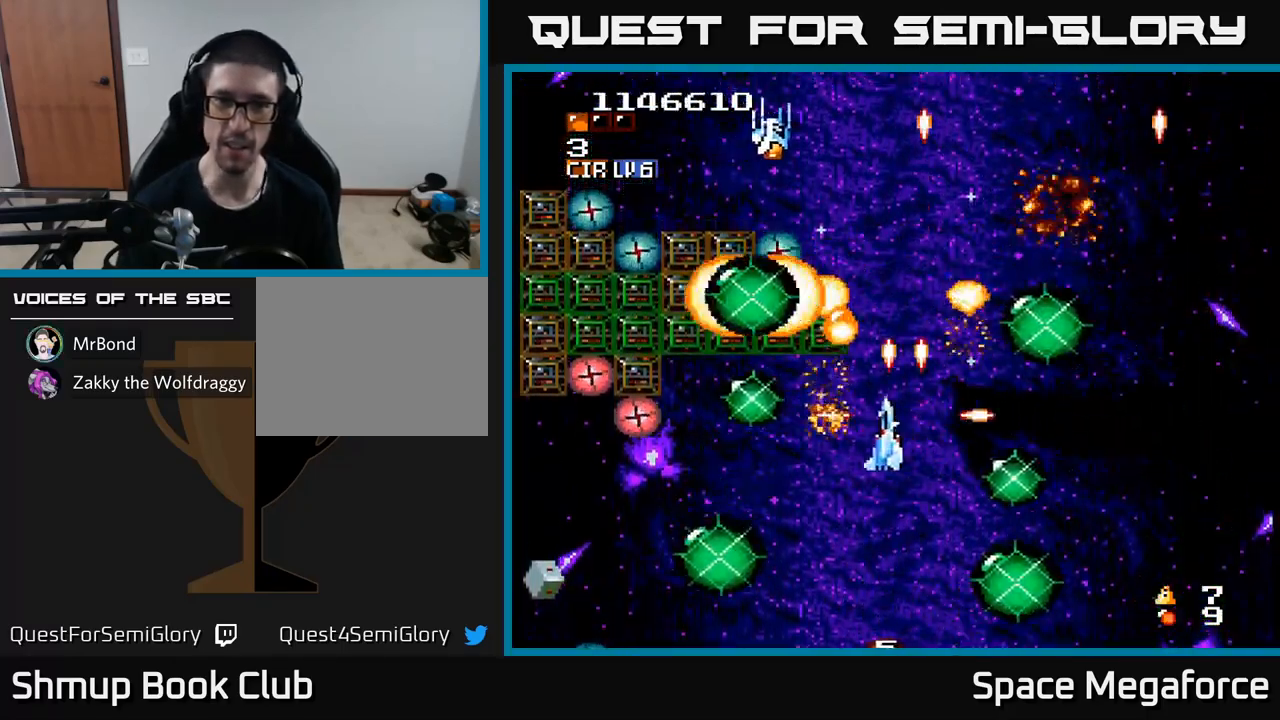
{"buttons": ["X", "DPAD_LEFT"], "events": [[200, "DPAD_DOWN", "down"], [317, "DPAD_DOWN", "up"]]}
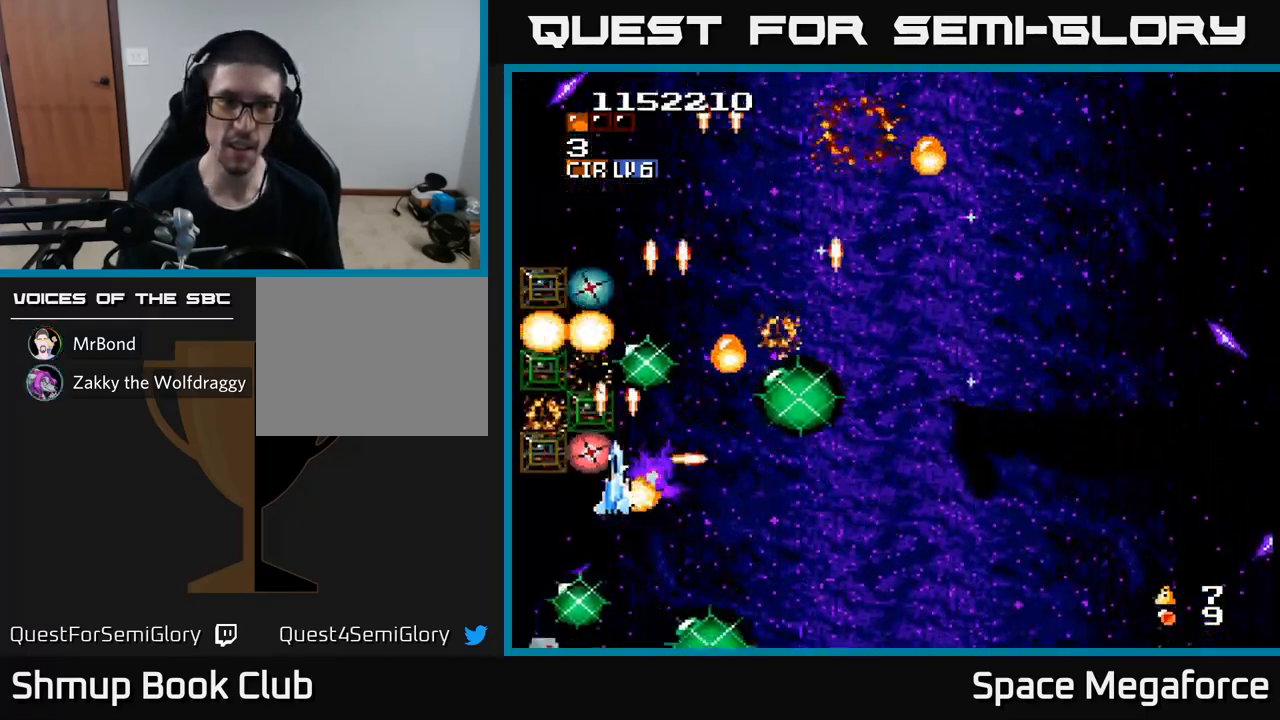
{"buttons": ["X", "DPAD_UP"], "events": [[83, "DPAD_DOWN", "down"], [117, "DPAD_LEFT", "up"], [200, "DPAD_DOWN", "up"], [200, "DPAD_LEFT", "down"], [217, "DPAD_UP", "down"], [300, "DPAD_UP", "up"], [367, "DPAD_DOWN", "down"], [417, "DPAD_LEFT", "up"], [483, "DPAD_DOWN", "up"], [500, "DPAD_UP", "down"]]}
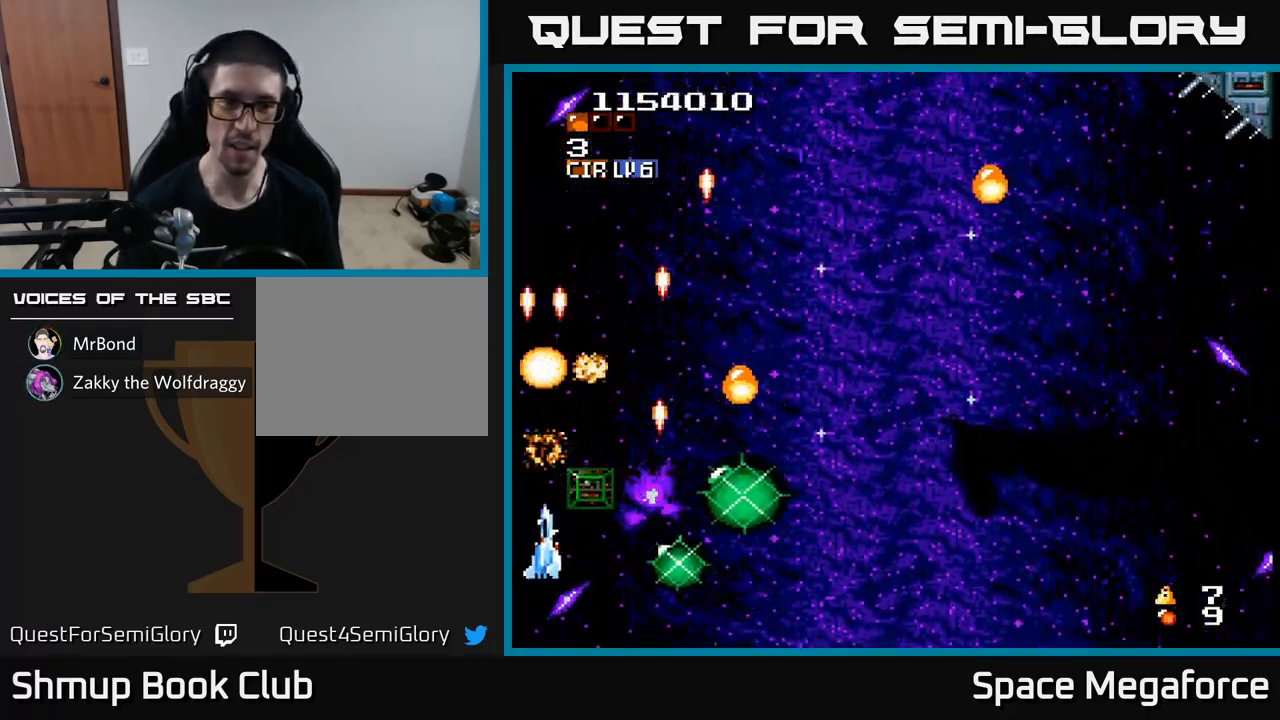
{"buttons": ["X", "DPAD_DOWN", "DPAD_RIGHT"], "events": [[83, "DPAD_RIGHT", "down"], [167, "DPAD_RIGHT", "up"], [233, "DPAD_UP", "up"], [267, "DPAD_RIGHT", "down"], [317, "DPAD_DOWN", "down"], [350, "DPAD_RIGHT", "up"], [500, "DPAD_RIGHT", "down"]]}
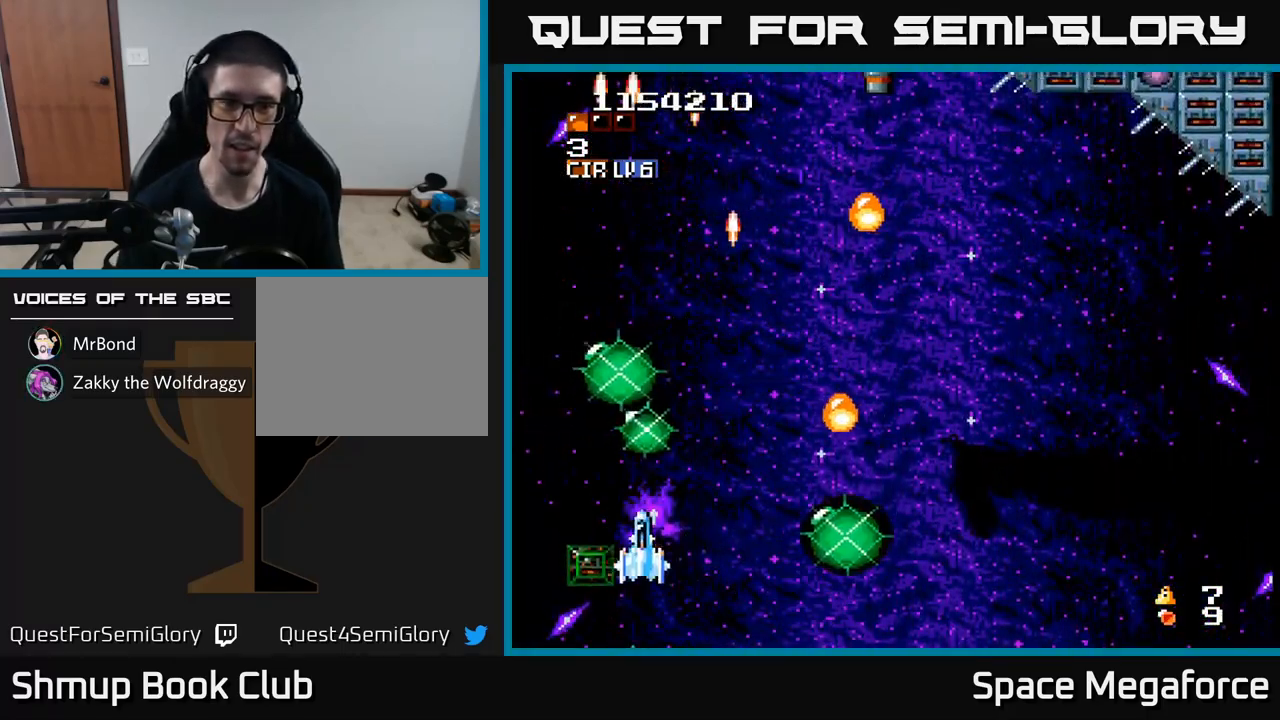
{"buttons": ["X", "DPAD_UP"], "events": [[17, "DPAD_DOWN", "up"], [100, "DPAD_UP", "down"], [400, "DPAD_RIGHT", "up"]]}
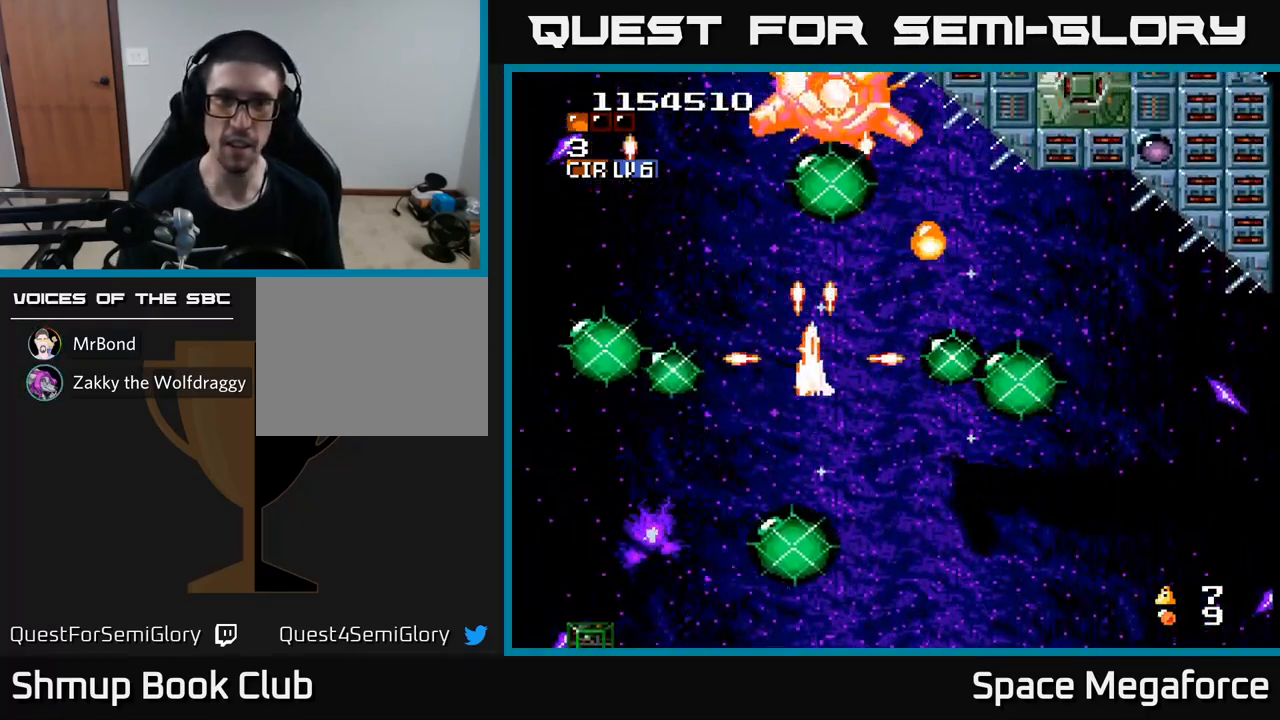
{"buttons": ["X", "DPAD_RIGHT"], "events": [[67, "DPAD_RIGHT", "down"], [333, "DPAD_UP", "up"], [367, "DPAD_DOWN", "down"], [500, "DPAD_DOWN", "up"]]}
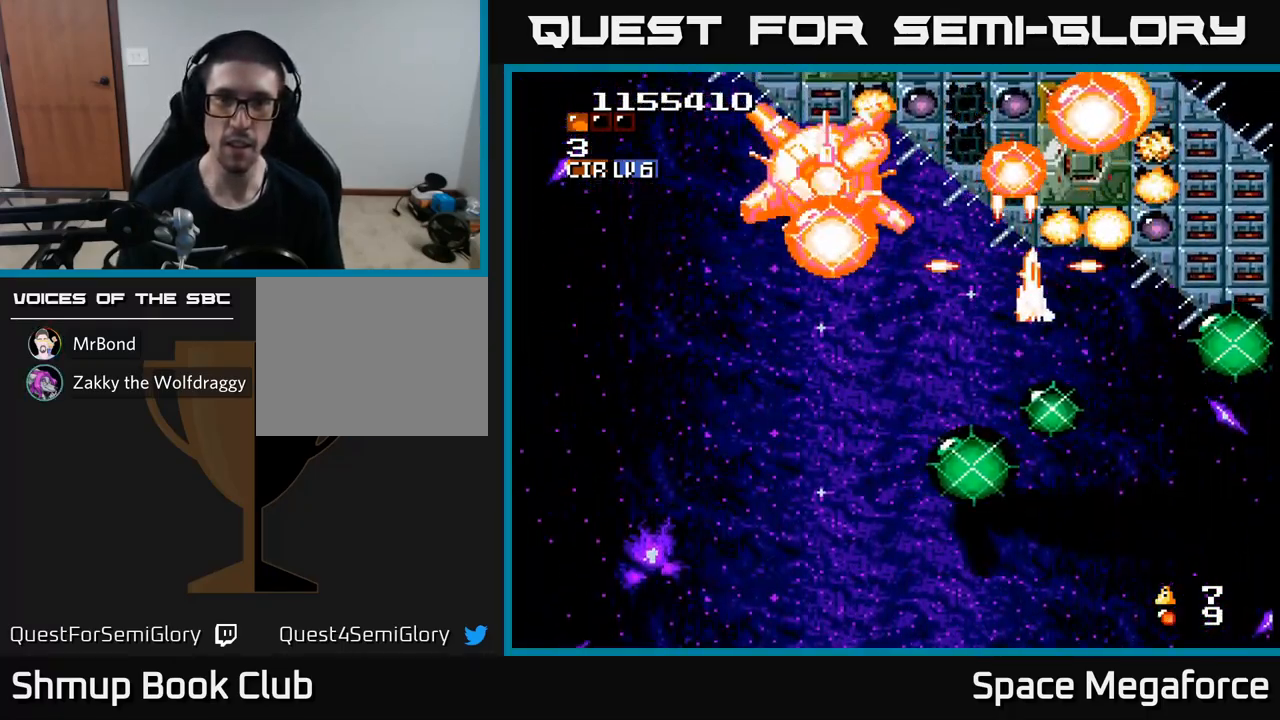
{"buttons": ["X"]}
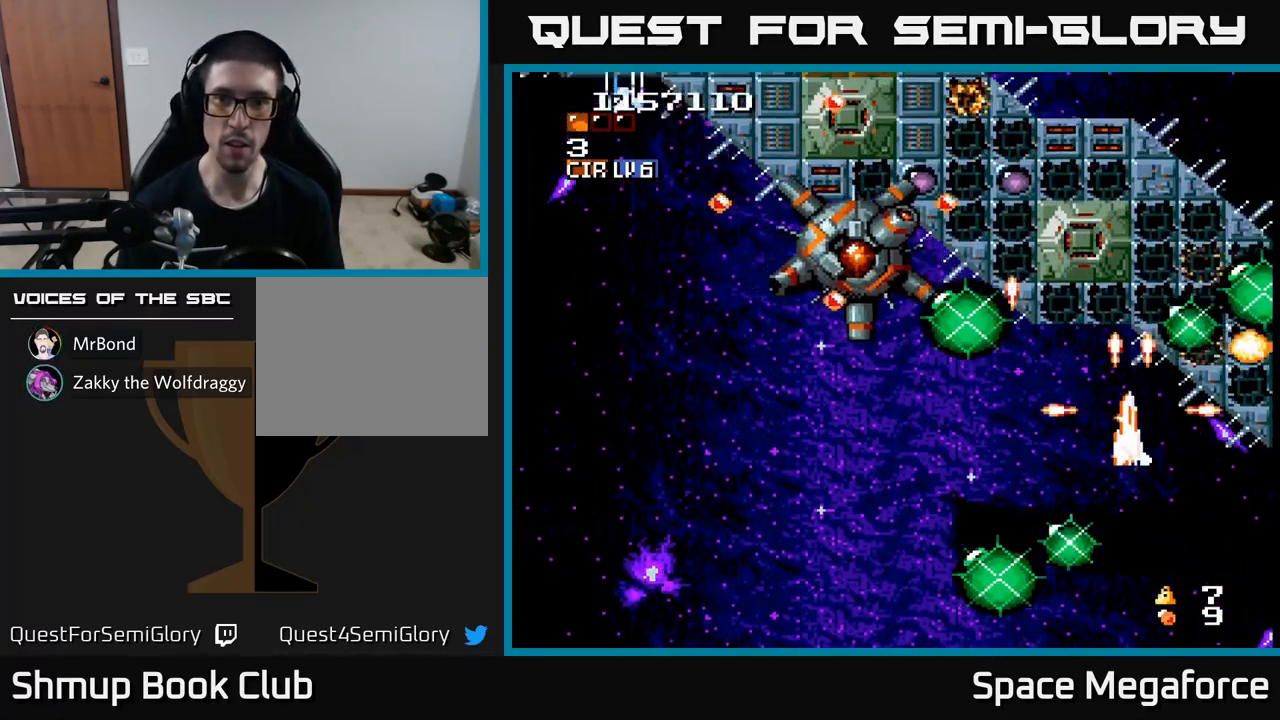
{"buttons": ["X", "DPAD_UP", "DPAD_LEFT"], "events": [[33, "DPAD_LEFT", "down"], [100, "DPAD_DOWN", "down"], [400, "DPAD_DOWN", "up"], [450, "DPAD_UP", "down"]]}
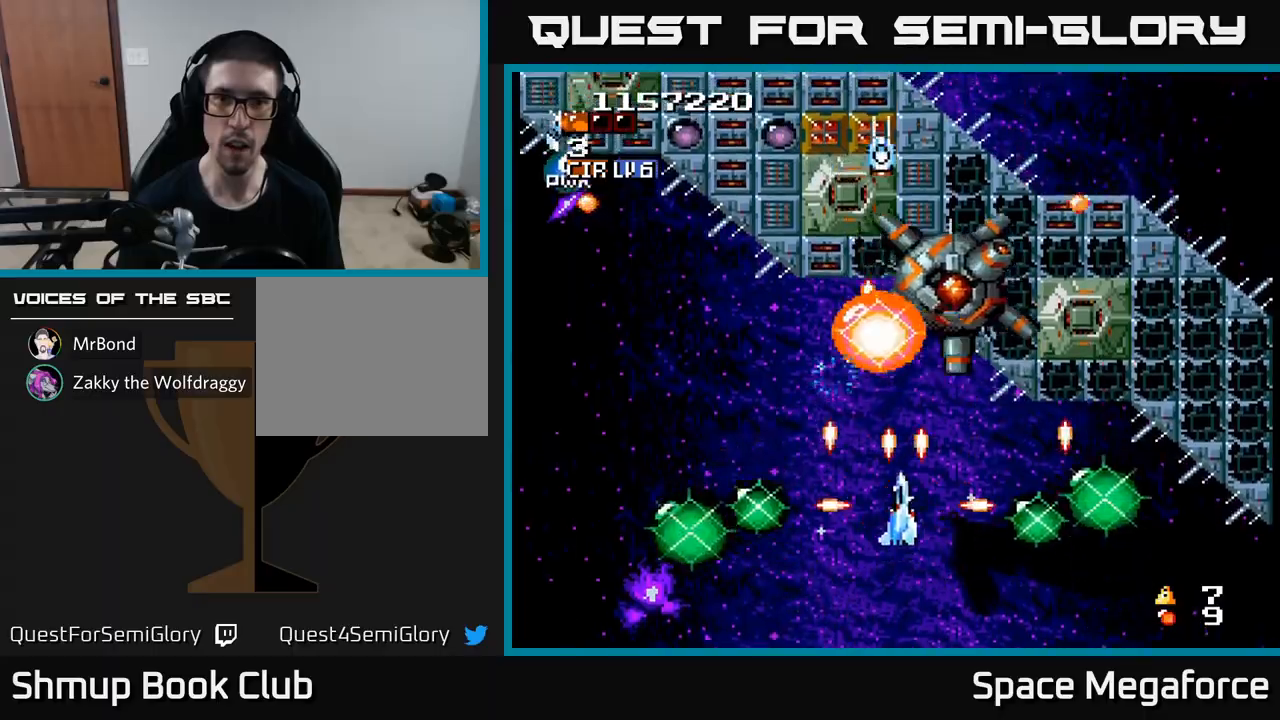
{"buttons": ["X", "DPAD_RIGHT"]}
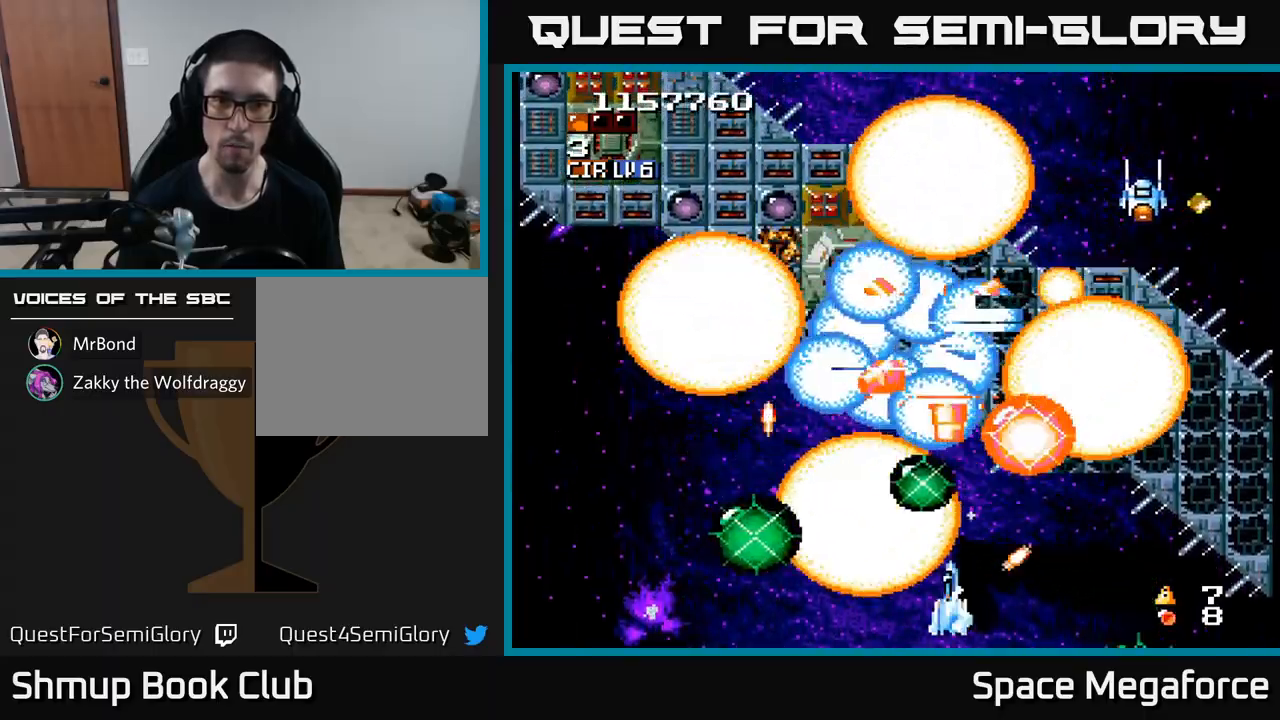
{"buttons": ["X", "DPAD_RIGHT"], "events": [[150, "DPAD_DOWN", "down"], [217, "DPAD_DOWN", "up"], [350, "DPAD_RIGHT", "up"], [400, "DPAD_LEFT", "down"], [467, "DPAD_LEFT", "up"], [483, "DPAD_RIGHT", "down"]]}